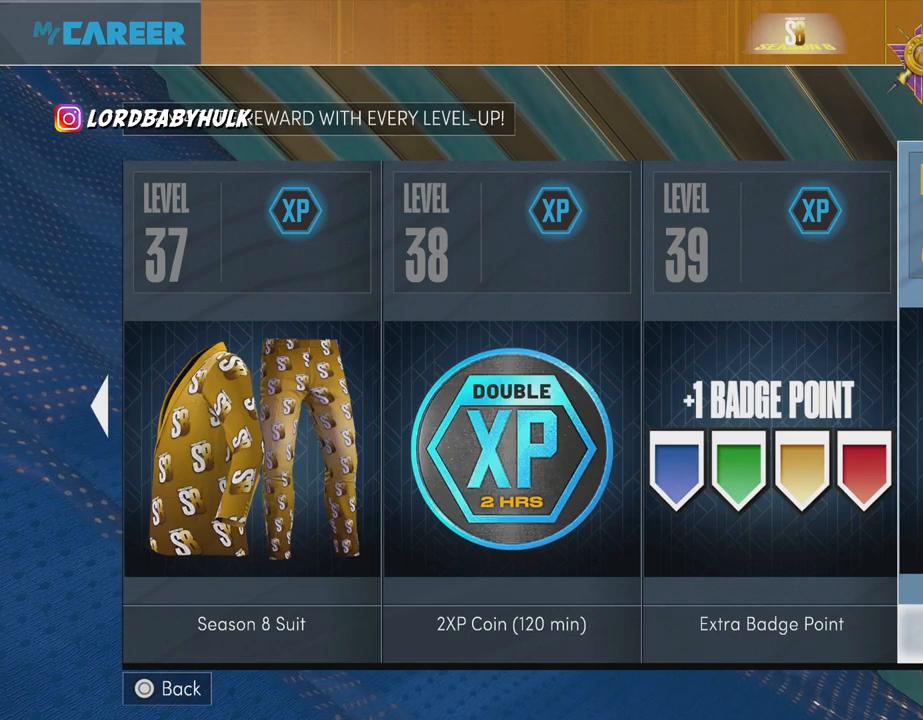
Gameplay with a controller (PlayStation layout); each line is a JSON object with the inputs held at the frame after it. "events" lists button and stick changes between this image and that frame as [ms after this image, input, new state], when the widget could be followed in between.
{"buttons": ["CROSS"], "left_stick": "center", "right_stick": "center", "events": [[450, "CROSS", "down"]]}
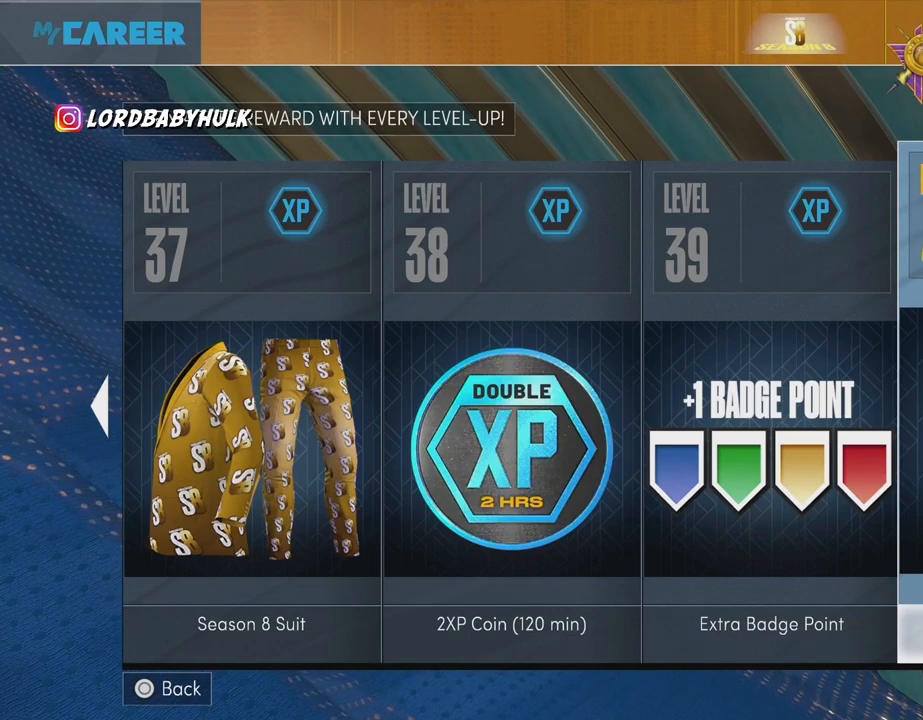
{"buttons": [], "left_stick": "center", "right_stick": "center", "events": [[117, "CROSS", "up"]]}
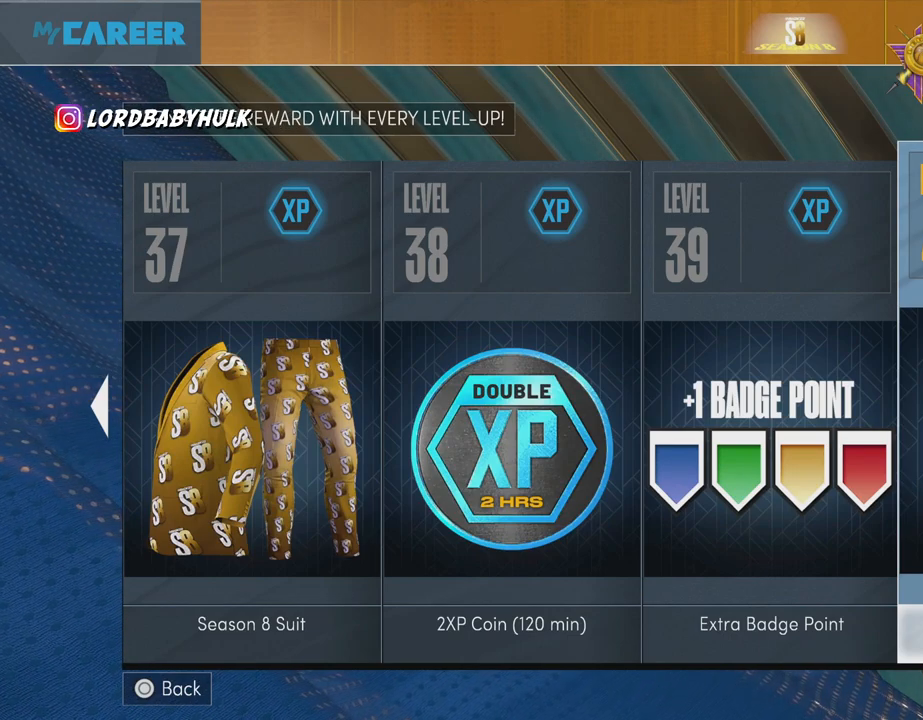
{"buttons": [], "left_stick": "center", "right_stick": "center", "events": [[100, "CROSS", "down"], [233, "CROSS", "up"]]}
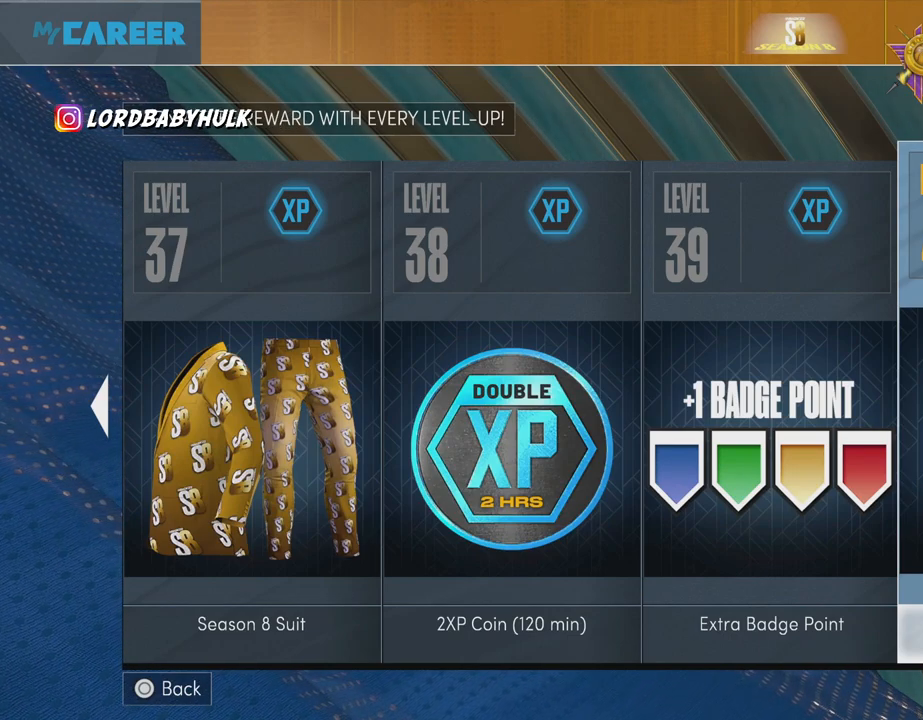
{"buttons": [], "left_stick": "up-right", "right_stick": "right", "events": [[50, "right_stick", "right"], [150, "left_stick", "right"], [383, "left_stick", "up-right"]]}
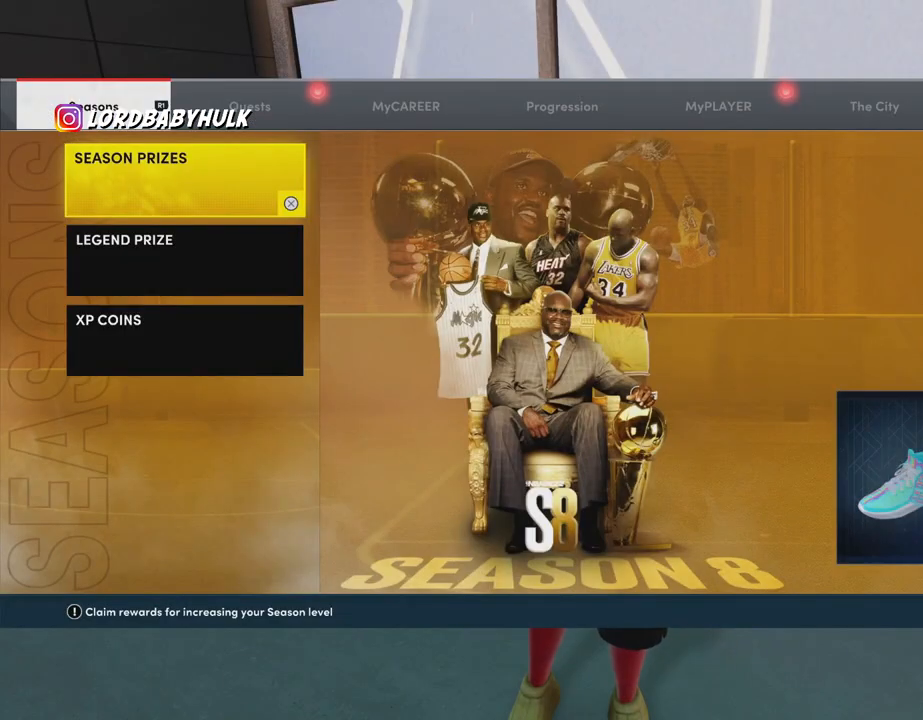
{"buttons": ["L1"], "left_stick": "center", "right_stick": "center", "events": [[150, "L1", "down"], [250, "right_stick", "center"], [300, "left_stick", "center"]]}
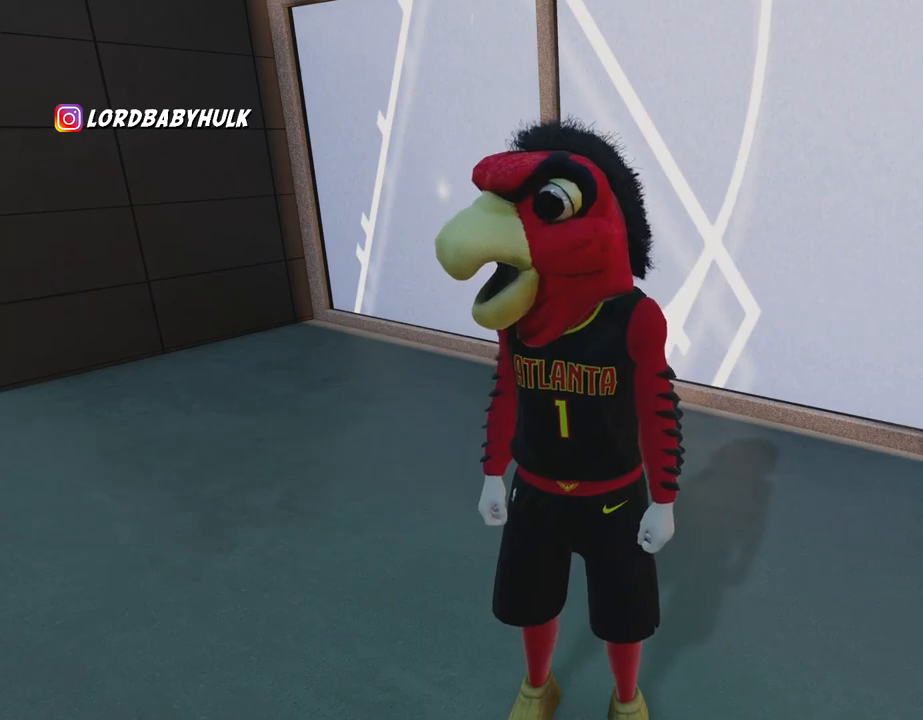
{"buttons": ["L1"], "left_stick": "center", "right_stick": "center", "events": []}
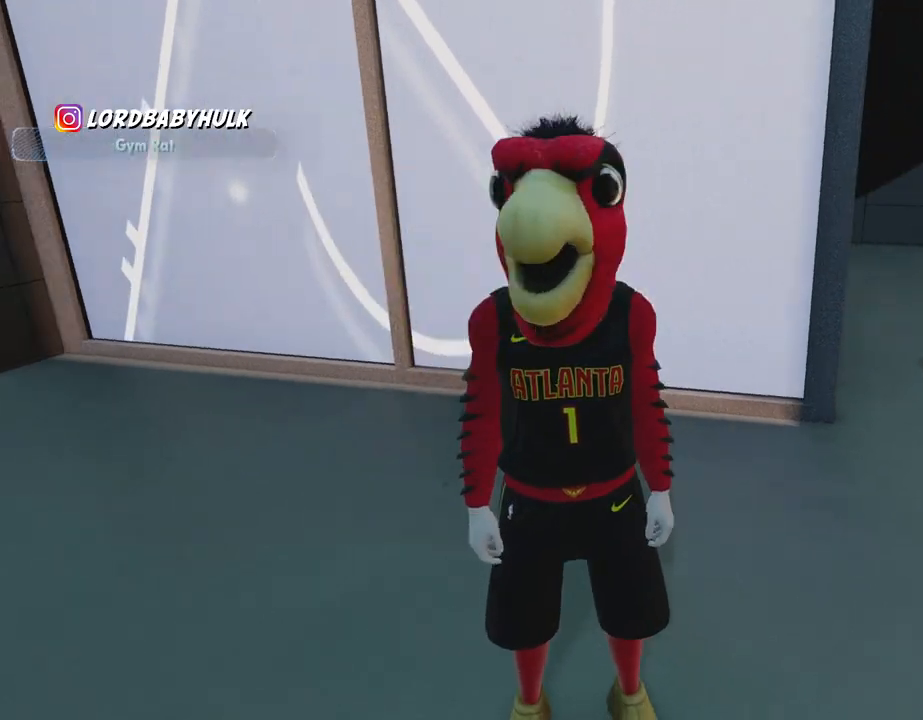
{"buttons": [], "left_stick": "center", "right_stick": "center", "events": [[300, "right_stick", "left"], [450, "right_stick", "center"], [483, "L1", "up"]]}
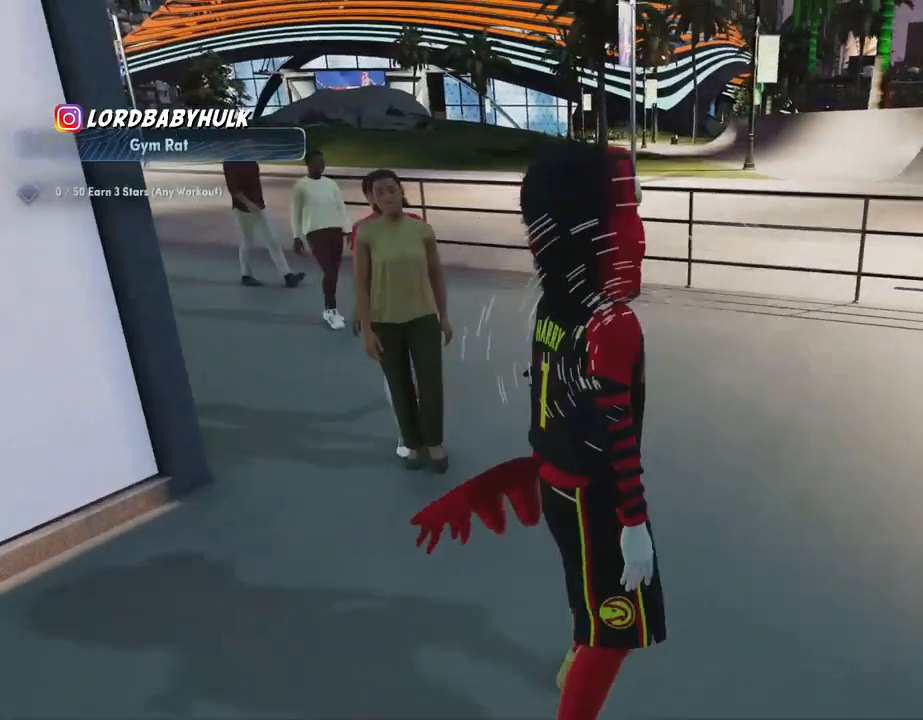
{"buttons": [], "left_stick": "up", "right_stick": "center", "events": [[100, "left_stick", "up"]]}
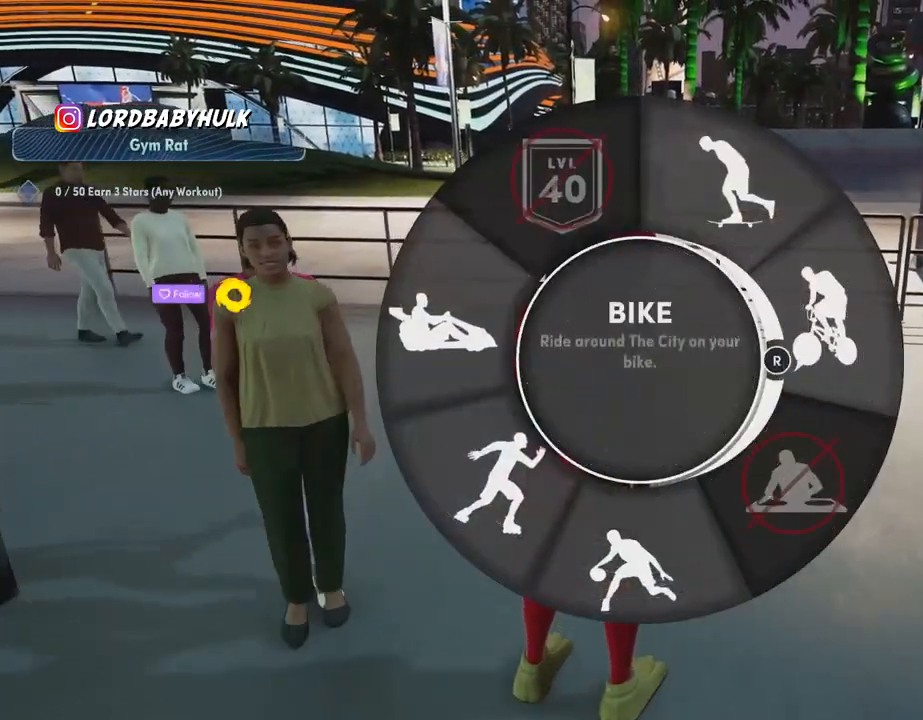
{"buttons": [], "left_stick": "up-right", "right_stick": "center", "events": [[133, "left_stick", "up-right"]]}
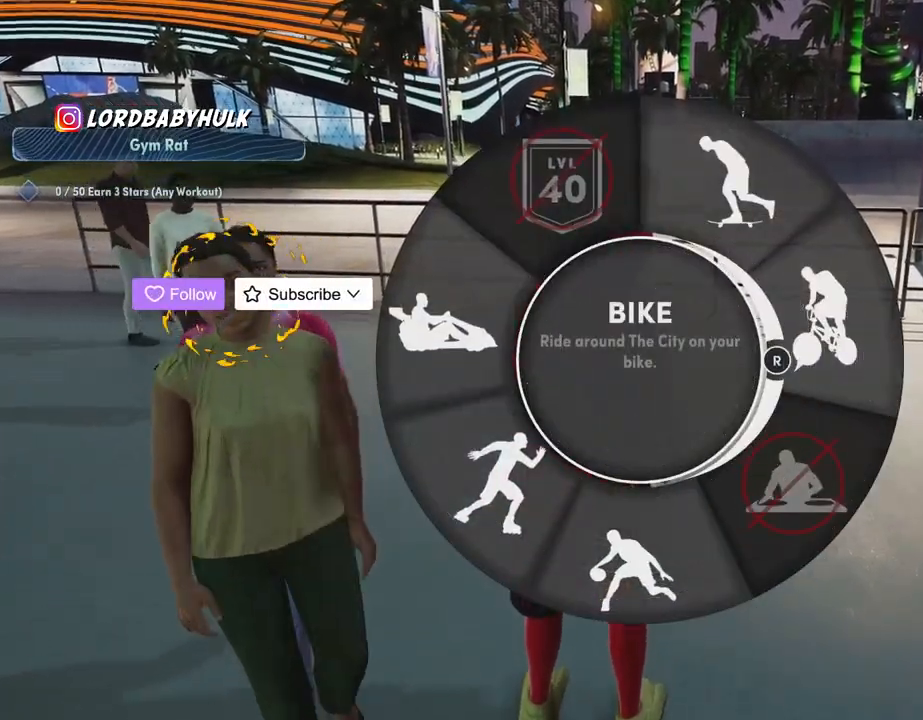
{"buttons": [], "left_stick": "up", "right_stick": "center", "events": [[17, "left_stick", "up"]]}
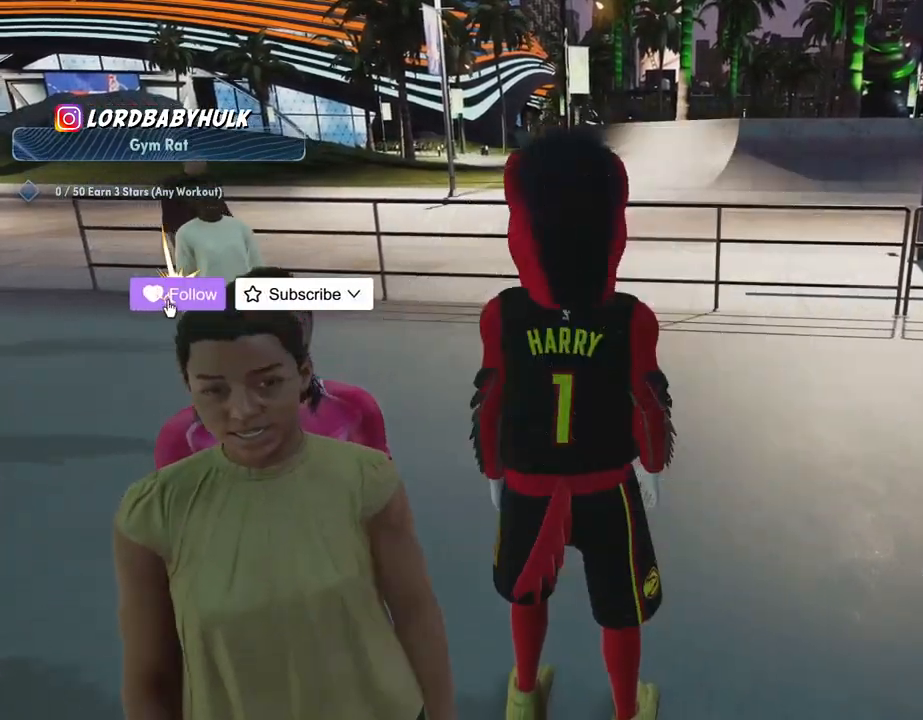
{"buttons": [], "left_stick": "up", "right_stick": "left", "events": [[183, "right_stick", "left"]]}
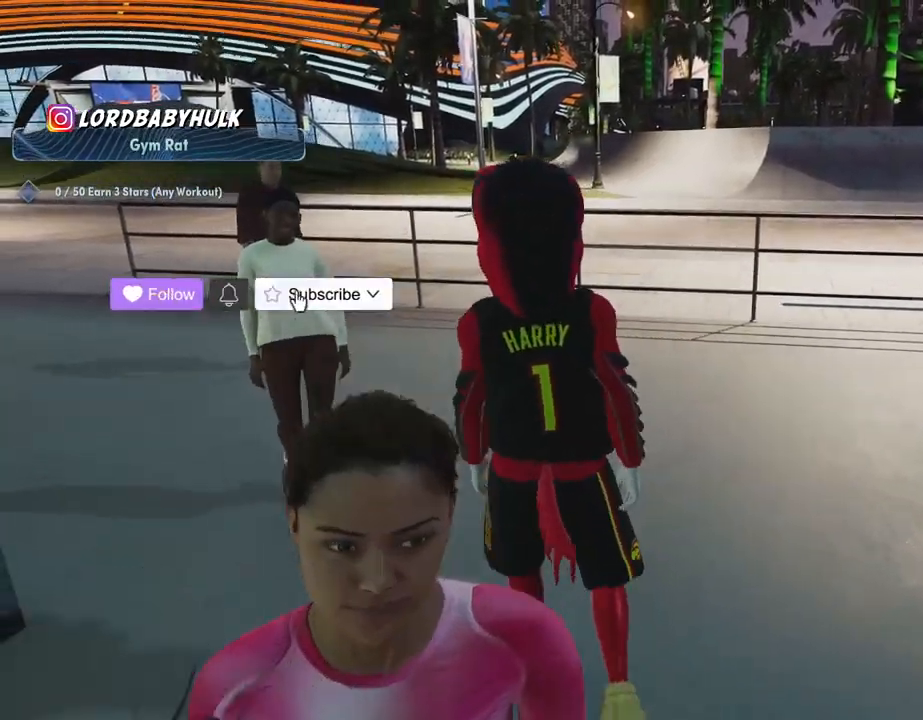
{"buttons": [], "left_stick": "up", "right_stick": "center", "events": [[83, "right_stick", "center"]]}
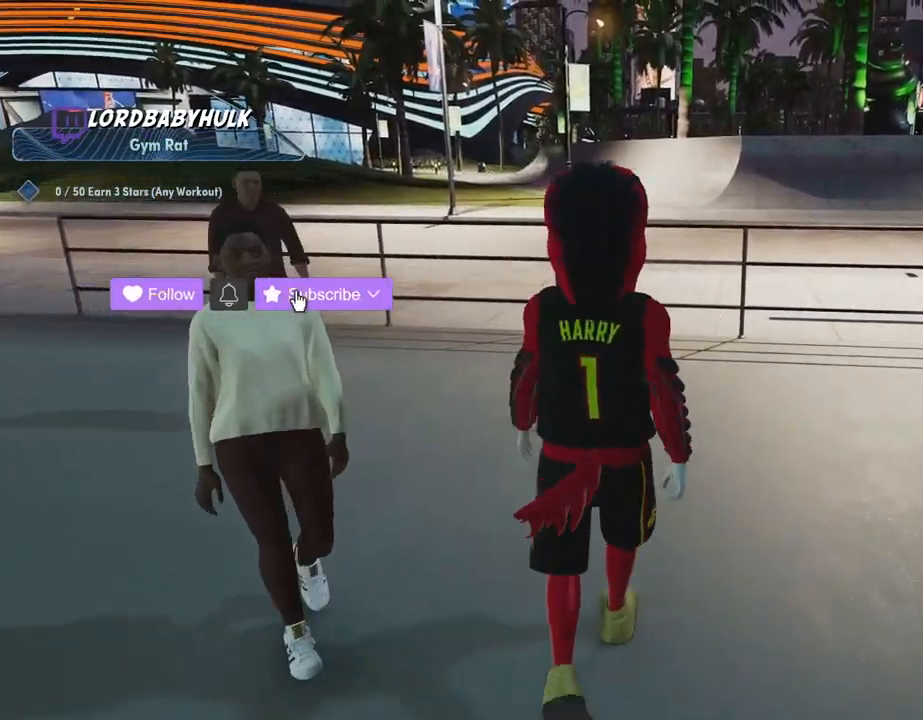
{"buttons": [], "left_stick": "up", "right_stick": "center", "events": []}
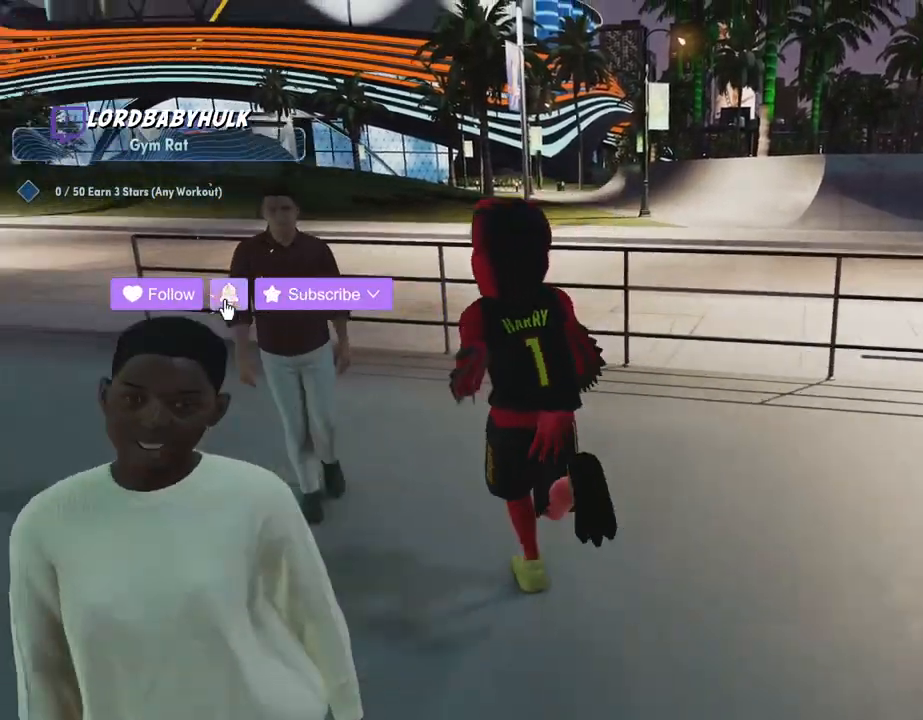
{"buttons": [], "left_stick": "up", "right_stick": "center", "events": []}
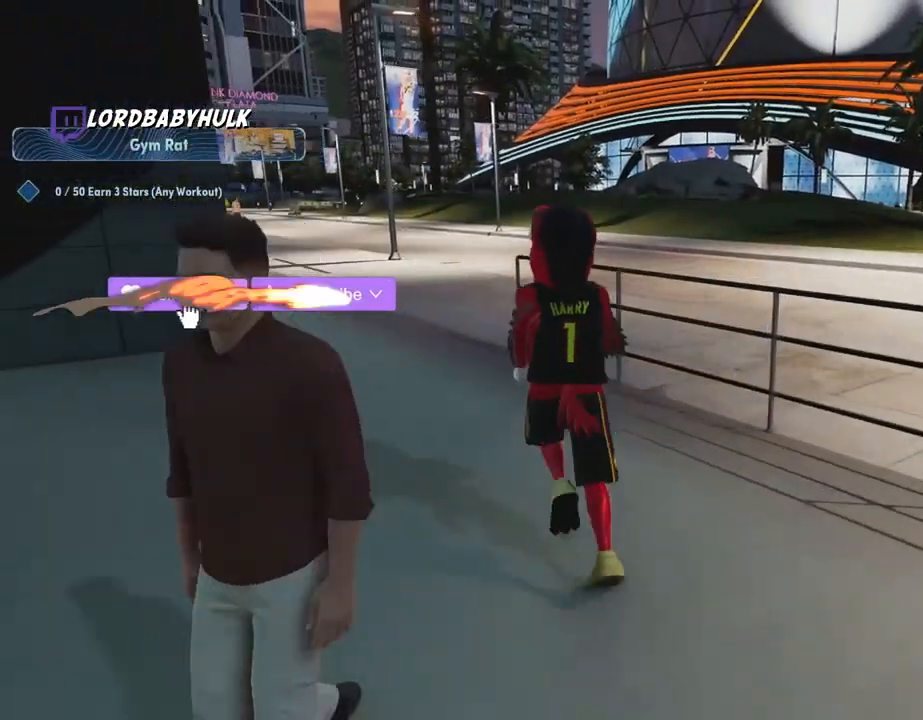
{"buttons": ["L1"], "left_stick": "center", "right_stick": "center", "events": [[133, "L1", "down"], [300, "left_stick", "center"]]}
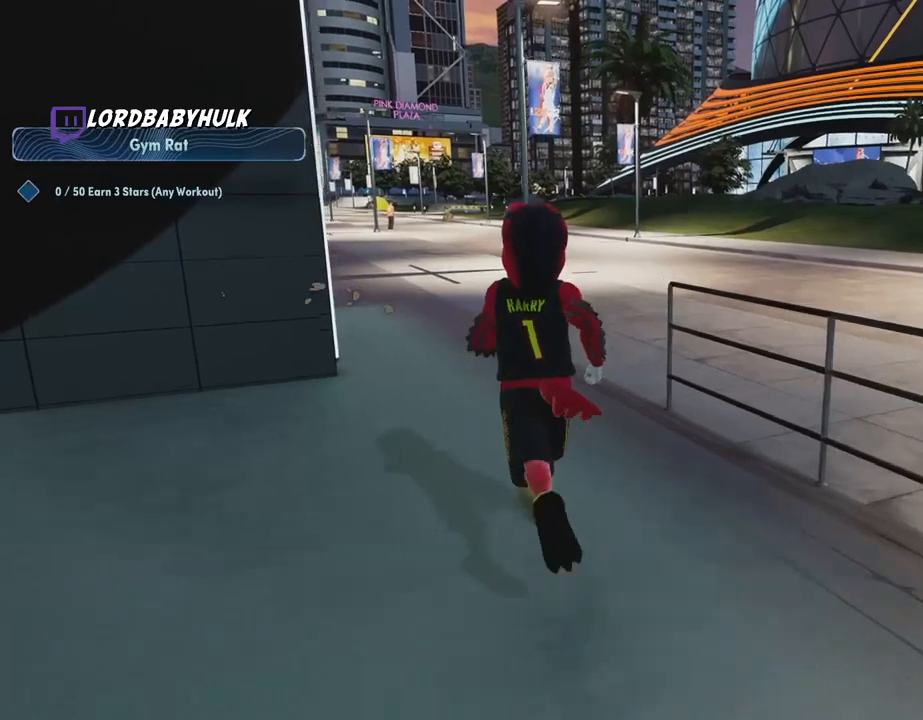
{"buttons": ["L1"], "left_stick": "center", "right_stick": "left", "events": [[333, "right_stick", "left"]]}
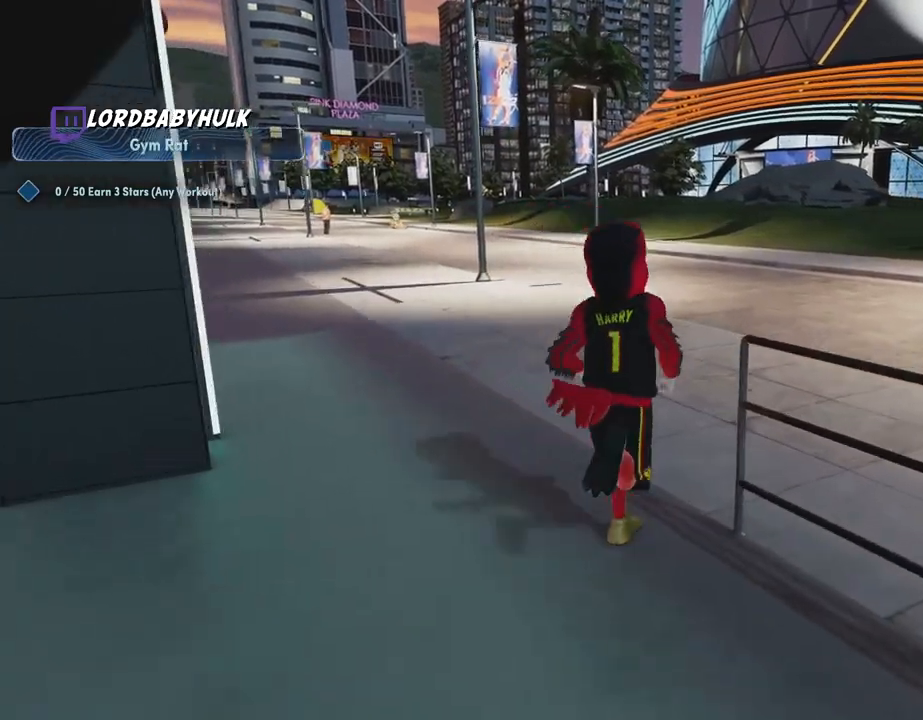
{"buttons": [], "left_stick": "center", "right_stick": "center", "events": [[50, "right_stick", "center"], [183, "L1", "up"]]}
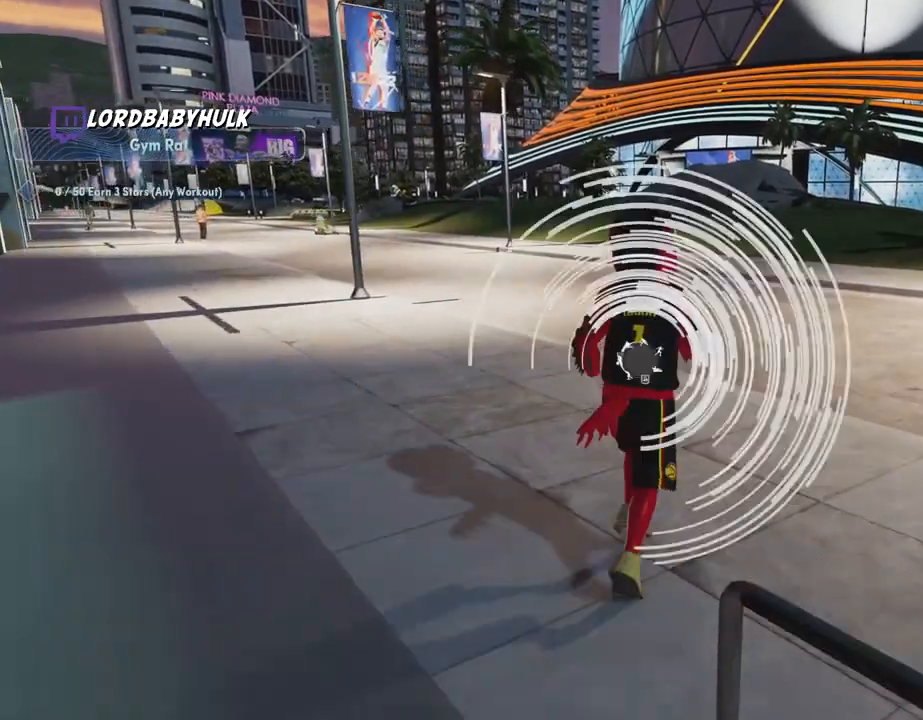
{"buttons": [], "left_stick": "up-right", "right_stick": "center", "events": [[50, "left_stick", "up"], [450, "left_stick", "up-right"]]}
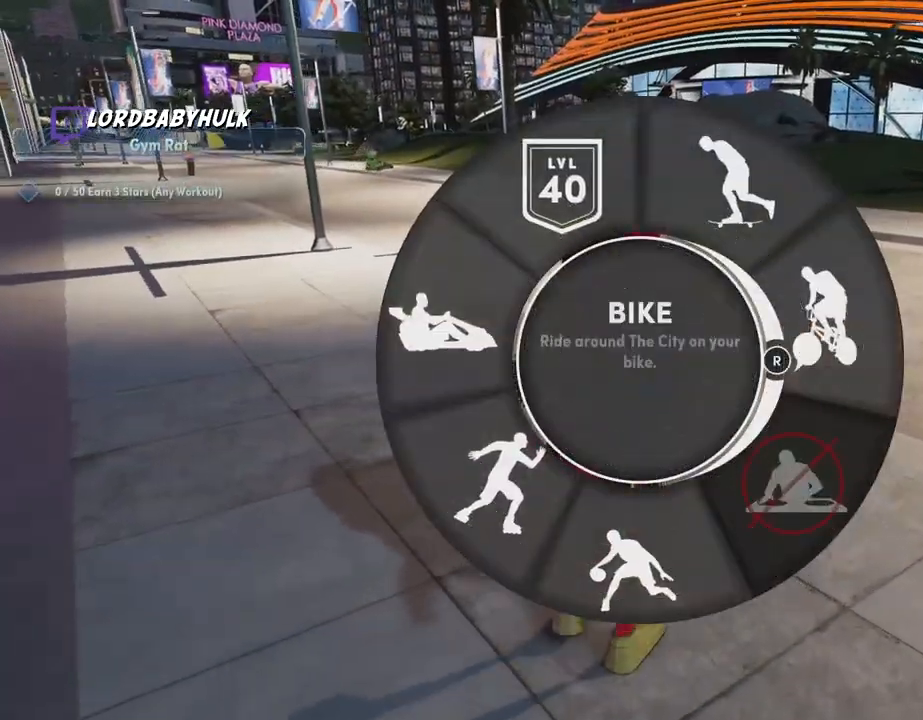
{"buttons": [], "left_stick": "up", "right_stick": "center", "events": [[350, "left_stick", "up"]]}
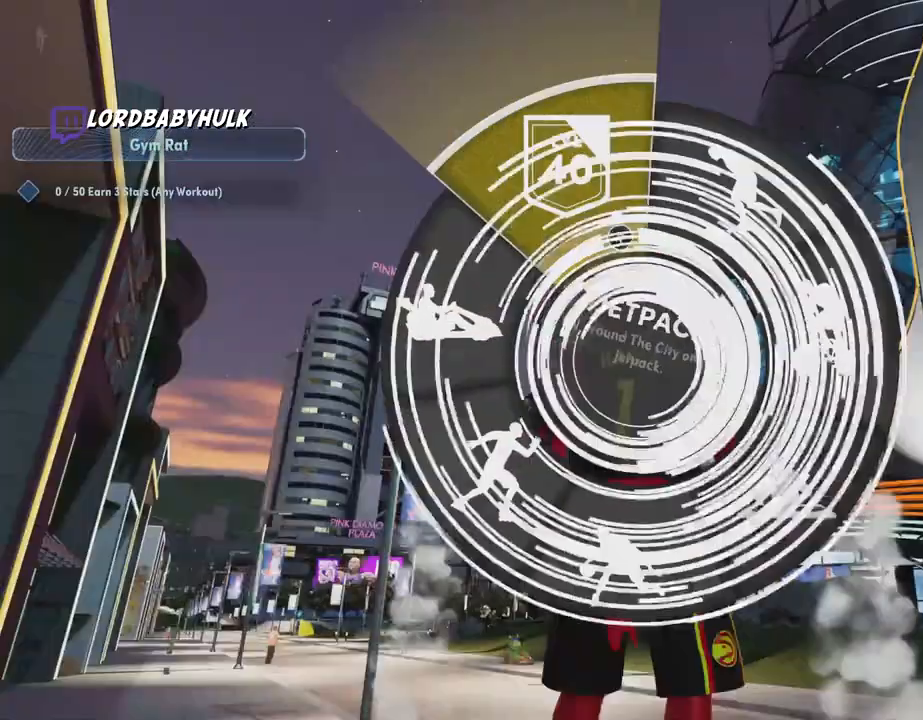
{"buttons": [], "left_stick": "up-left", "right_stick": "center", "events": [[267, "left_stick", "up-left"]]}
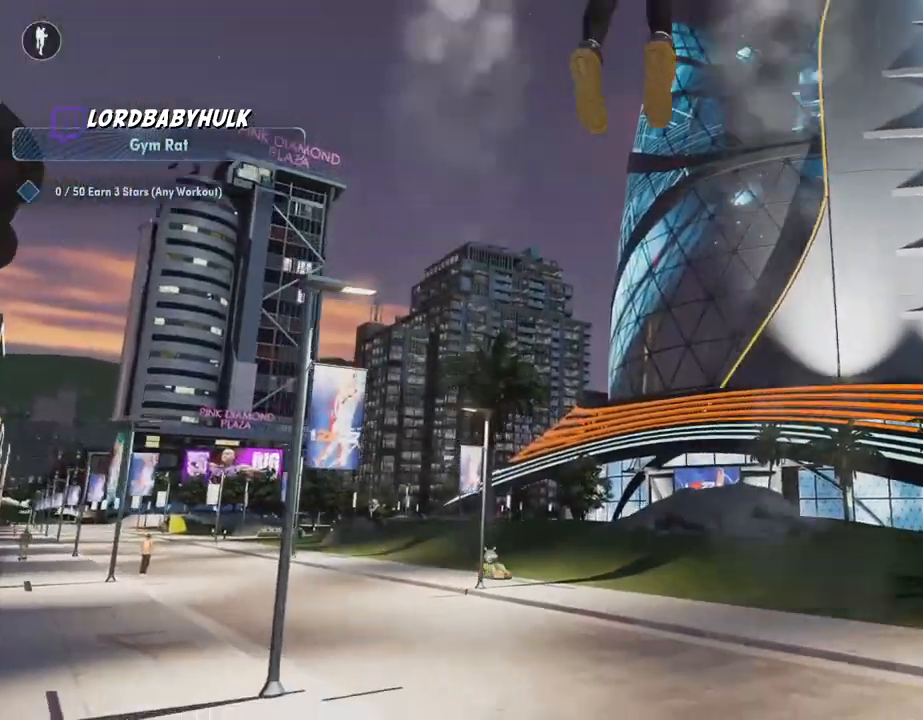
{"buttons": [], "left_stick": "up-left", "right_stick": "center", "events": []}
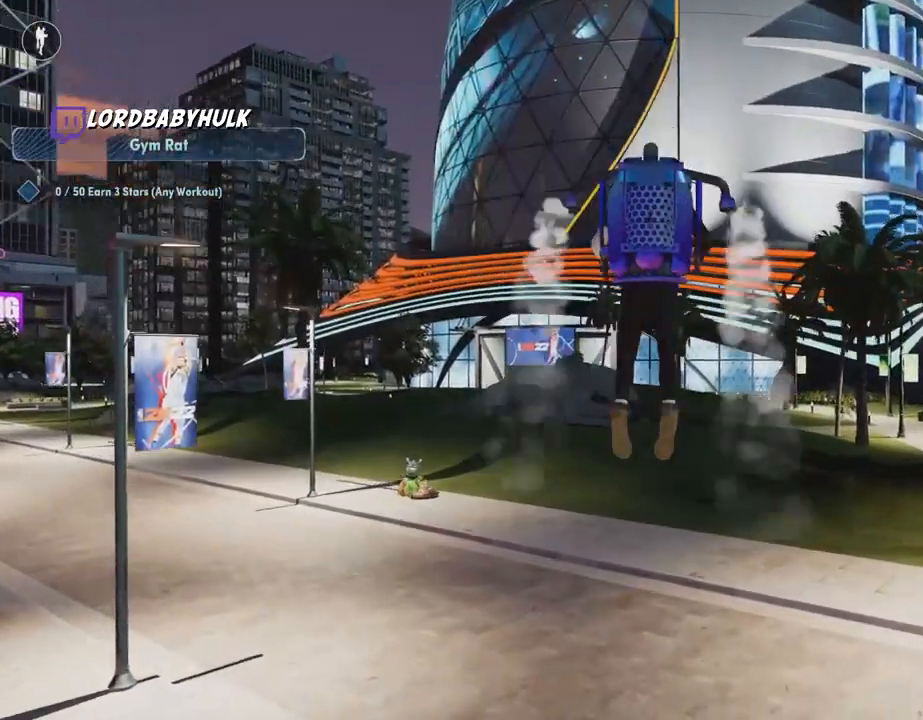
{"buttons": [], "left_stick": "up-left", "right_stick": "center", "events": []}
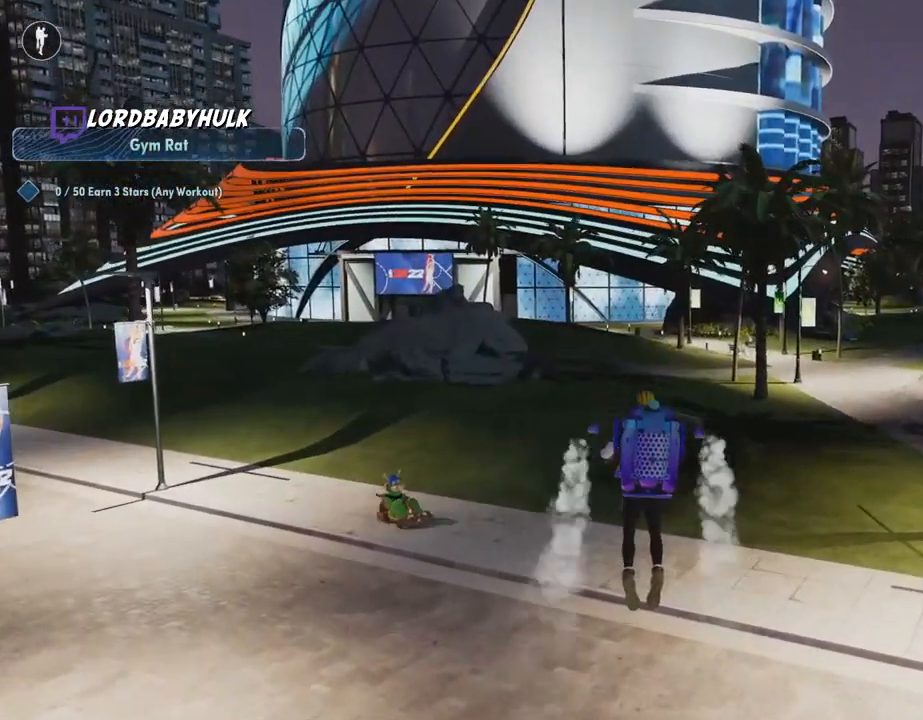
{"buttons": [], "left_stick": "up-left", "right_stick": "center", "events": []}
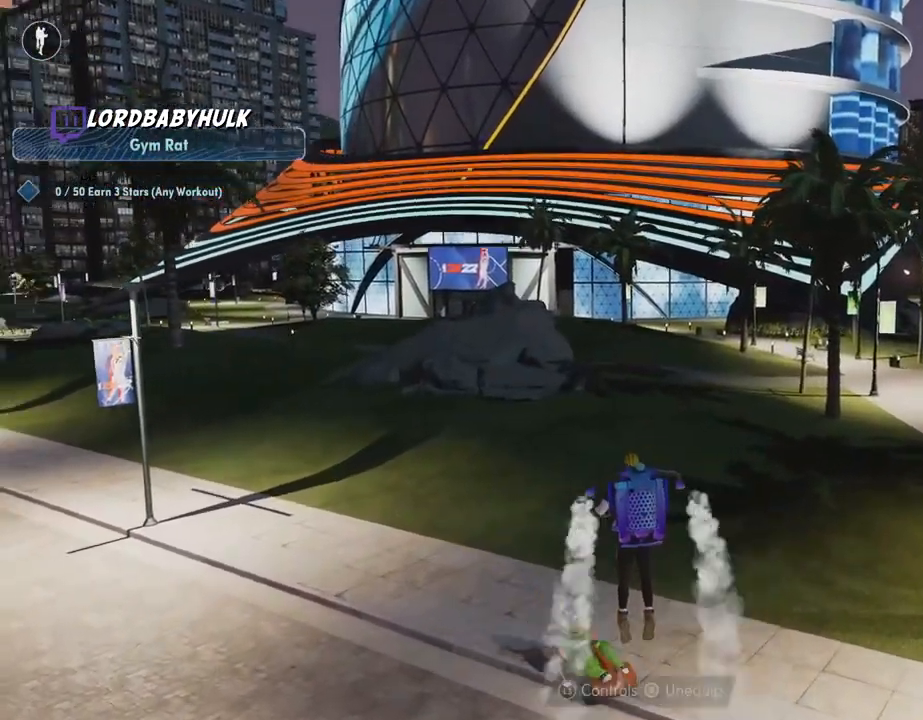
{"buttons": [], "left_stick": "up-left", "right_stick": "center", "events": []}
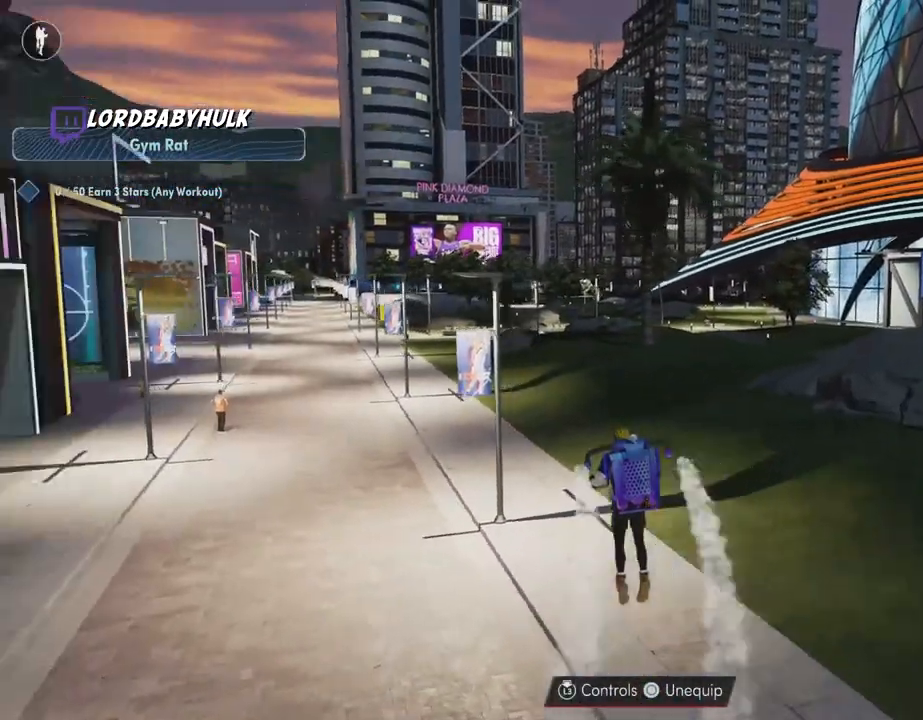
{"buttons": [], "left_stick": "left", "right_stick": "center", "events": [[150, "left_stick", "left"]]}
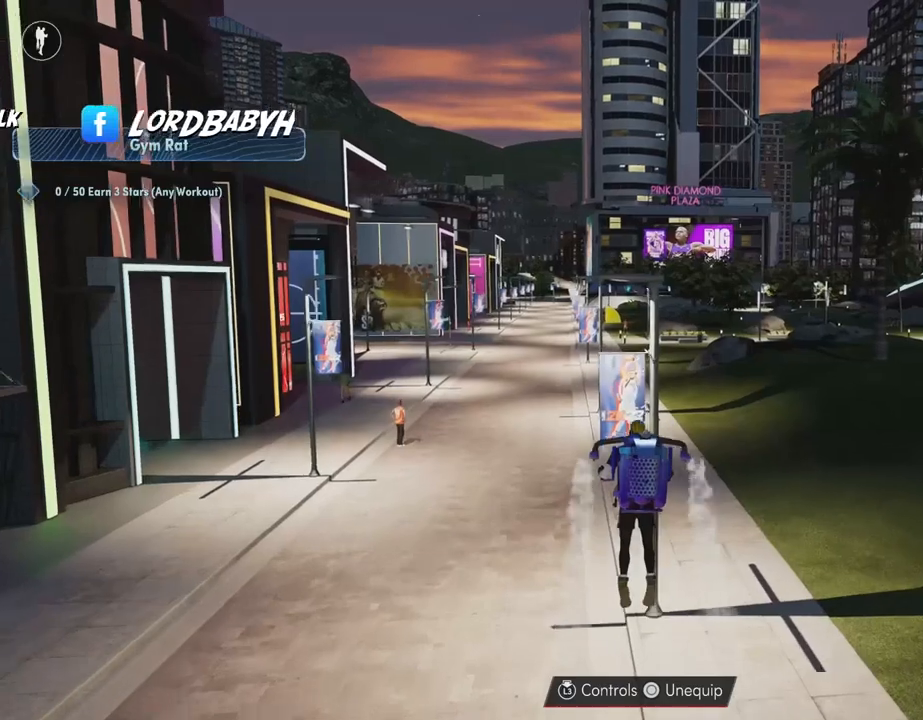
{"buttons": [], "left_stick": "up-left", "right_stick": "center", "events": [[100, "left_stick", "up-left"]]}
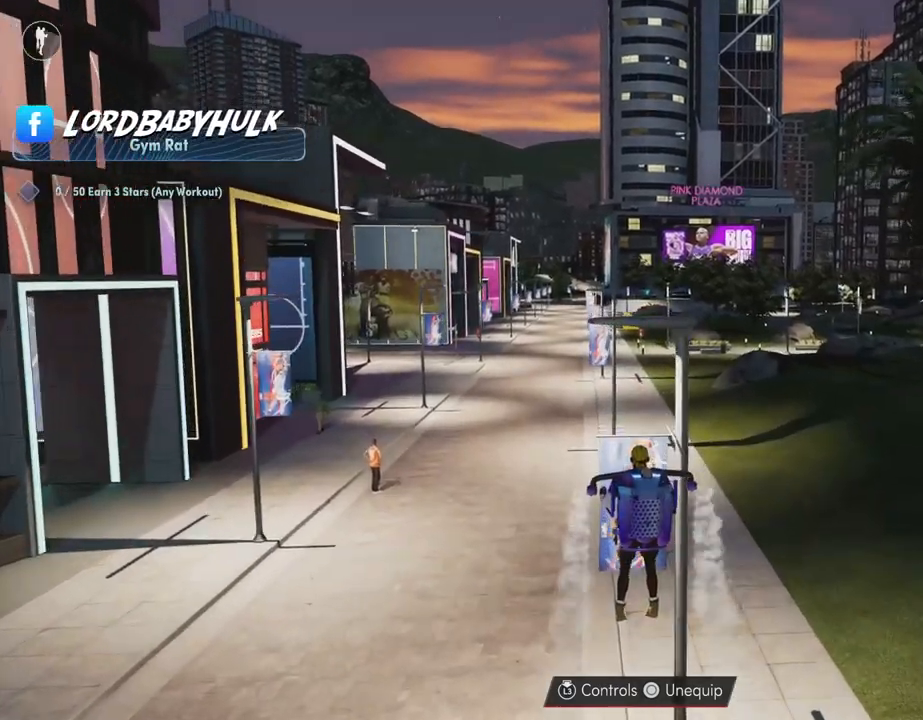
{"buttons": [], "left_stick": "up-right", "right_stick": "center", "events": [[317, "left_stick", "up"], [500, "left_stick", "up-right"]]}
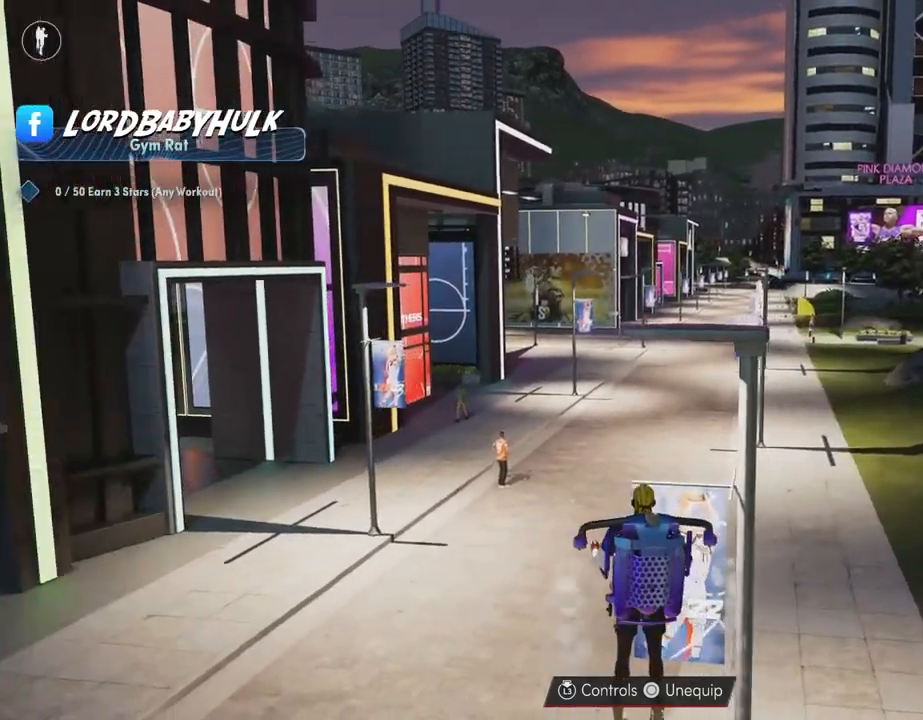
{"buttons": [], "left_stick": "up-right", "right_stick": "center", "events": []}